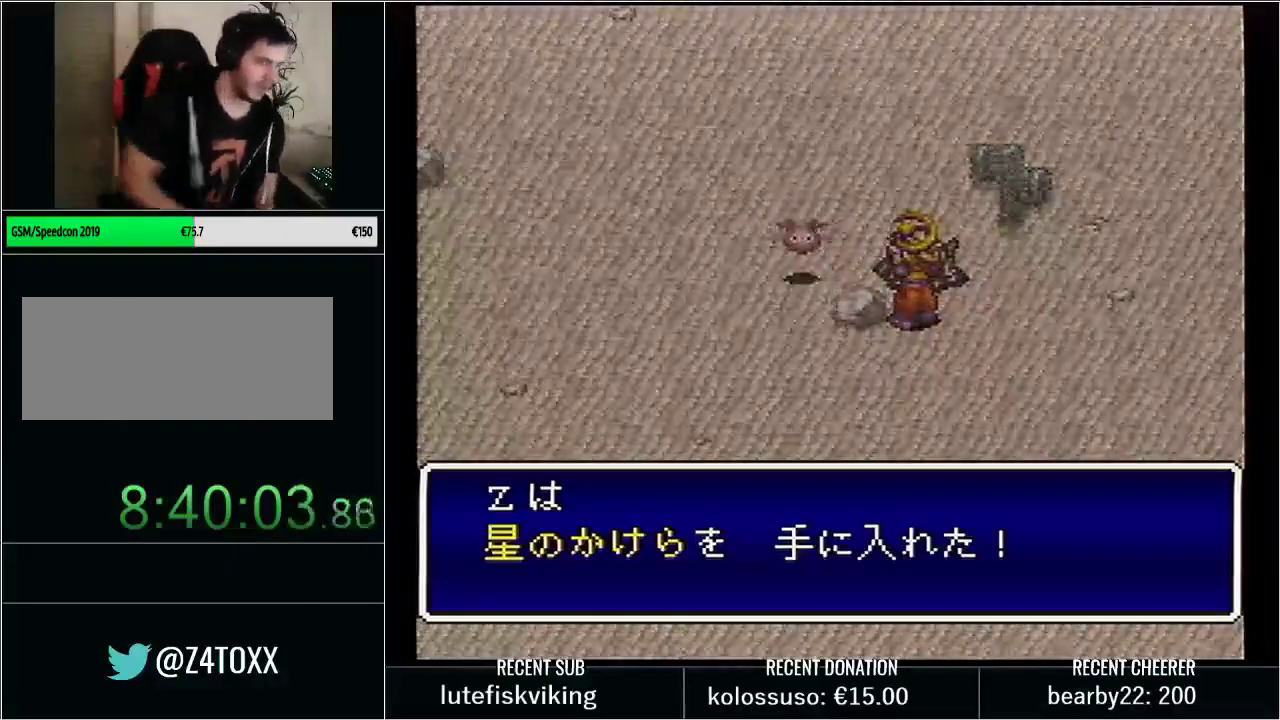
Gameplay with a controller (Nintendo layout); each line is a JSON object with the inputs held at the frame after it. "events" lists button and stick changes between this image and that frame as [ms after this image, input, new state], when the widget could be followed in between. Not read: L3 R3 START.
{"buttons": [], "events": []}
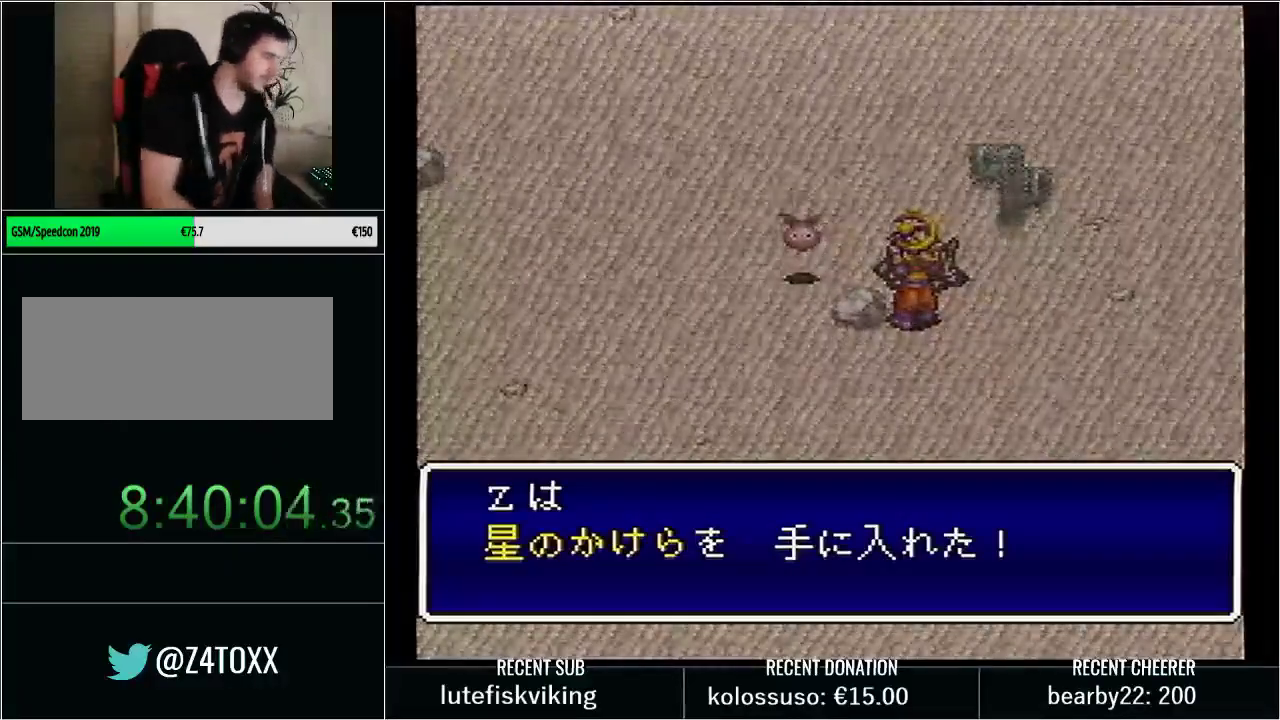
{"buttons": [], "events": []}
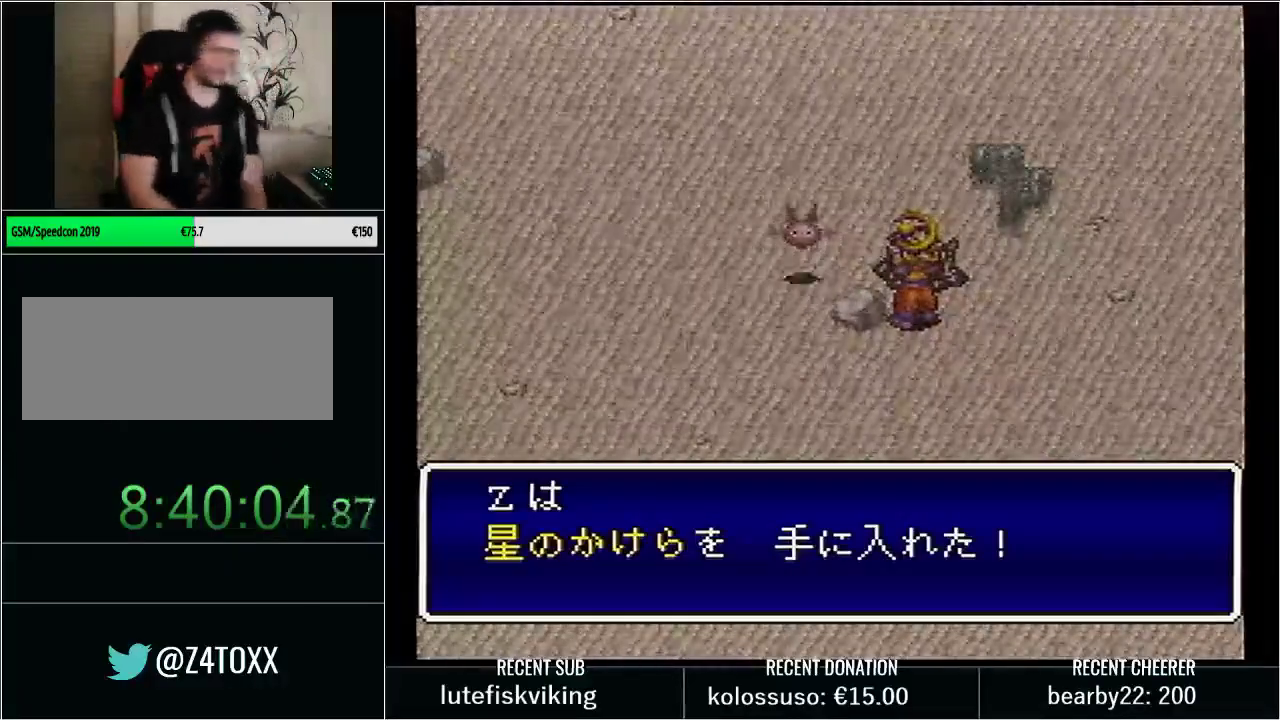
{"buttons": [], "events": [[133, "L1", "down"], [250, "L1", "up"], [350, "X", "down"], [500, "X", "up"]]}
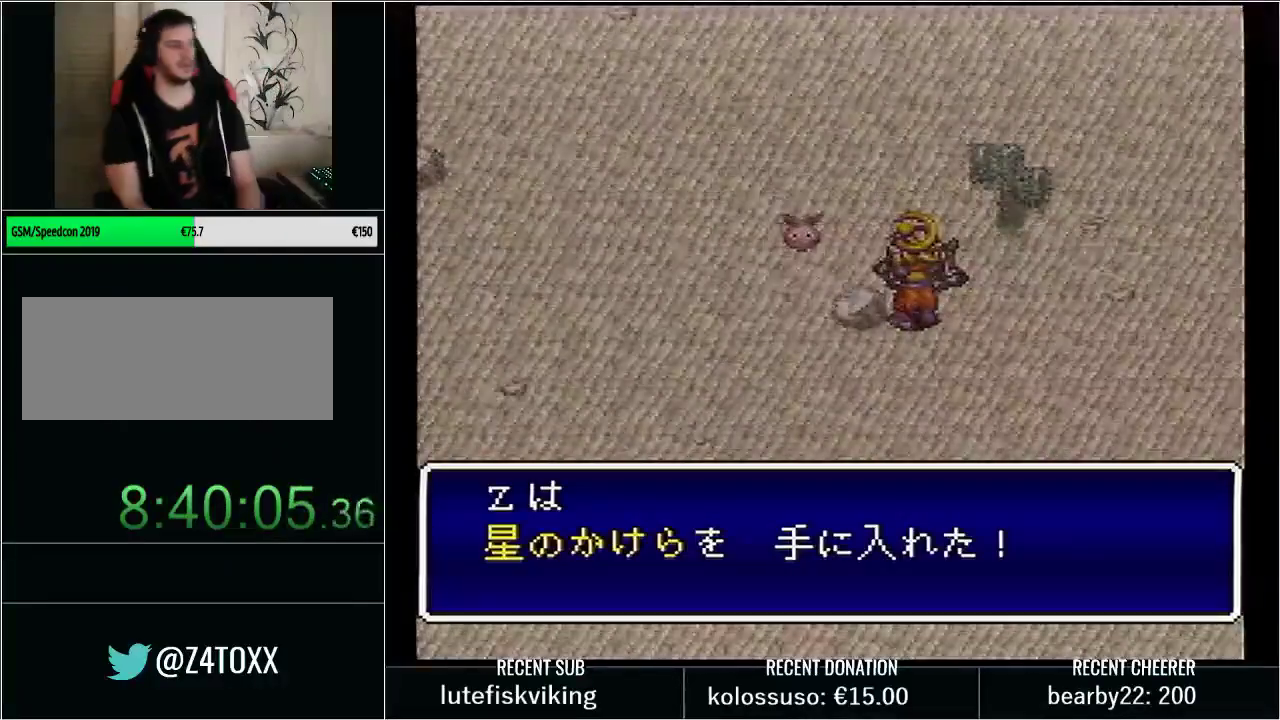
{"buttons": ["Y", "DPAD_RIGHT"], "events": [[133, "Y", "down"], [167, "DPAD_RIGHT", "down"], [233, "Y", "up"], [300, "Y", "down"], [383, "Y", "up"], [450, "Y", "down"]]}
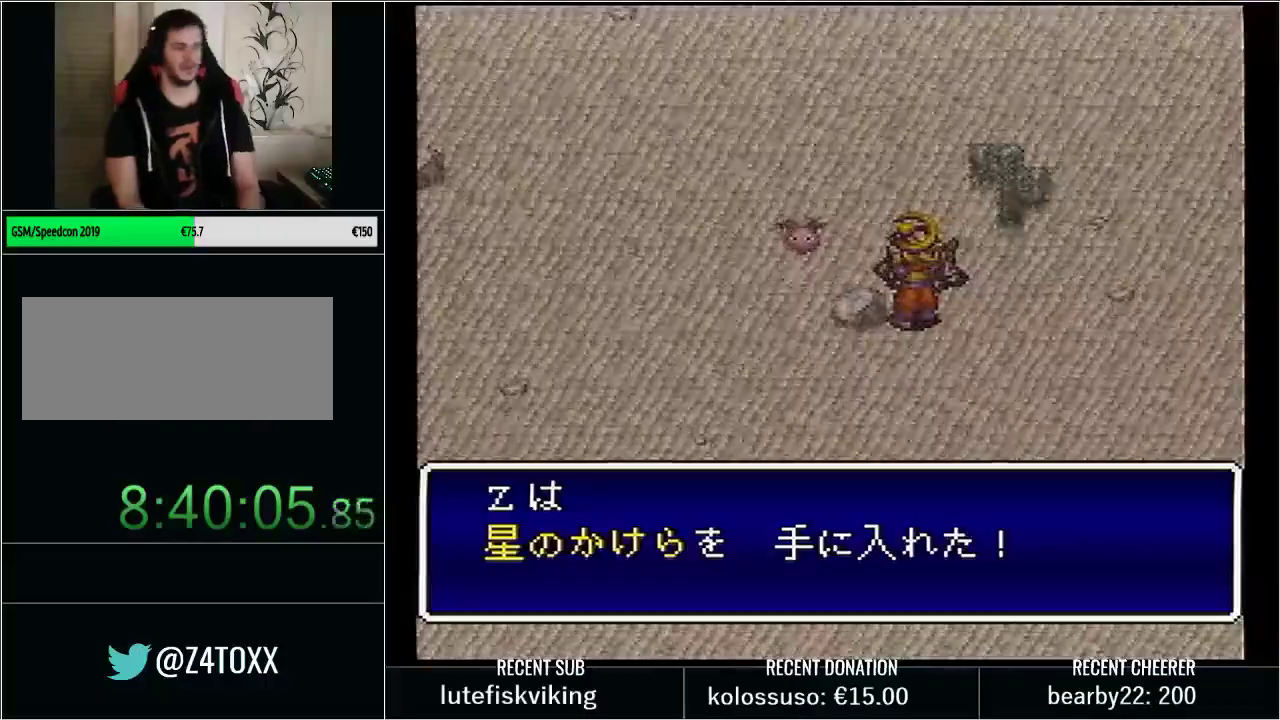
{"buttons": ["Y", "DPAD_RIGHT"], "events": [[33, "Y", "up"], [133, "Y", "down"], [233, "Y", "up"], [300, "Y", "down"], [417, "Y", "up"], [483, "Y", "down"]]}
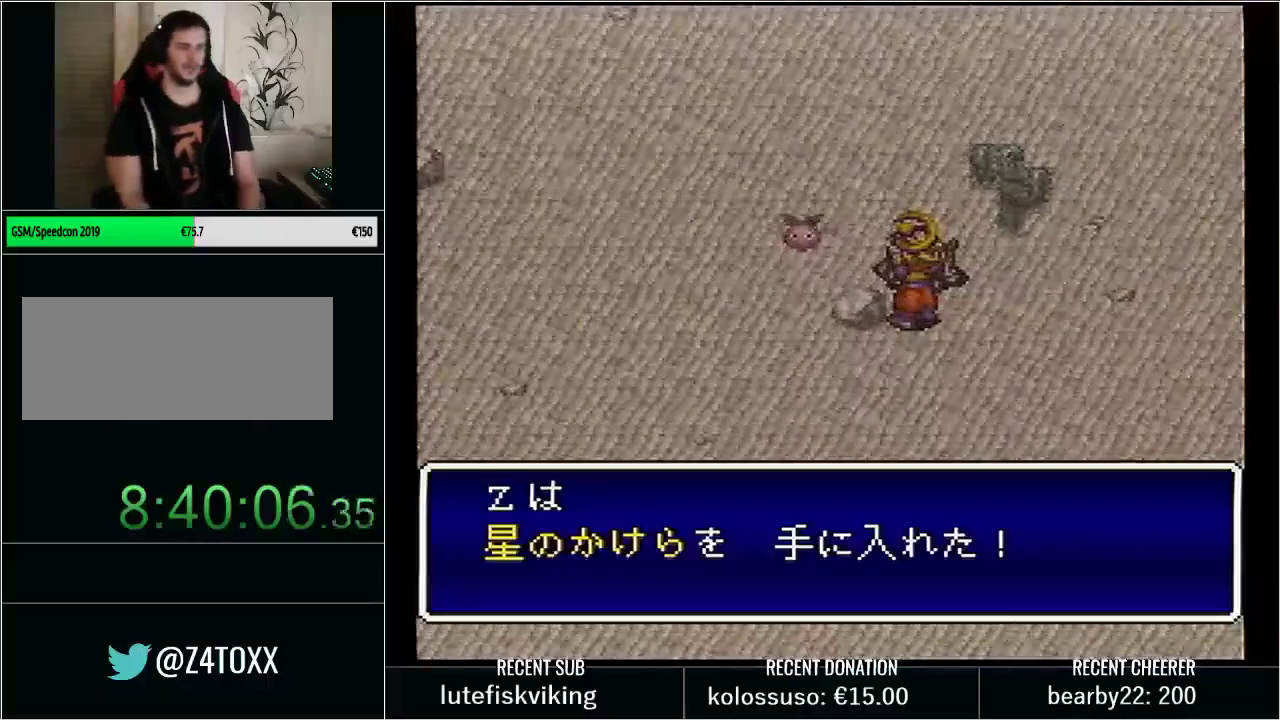
{"buttons": ["DPAD_RIGHT"], "events": [[67, "Y", "up"], [167, "Y", "down"], [267, "Y", "up"], [350, "Y", "down"], [450, "Y", "up"]]}
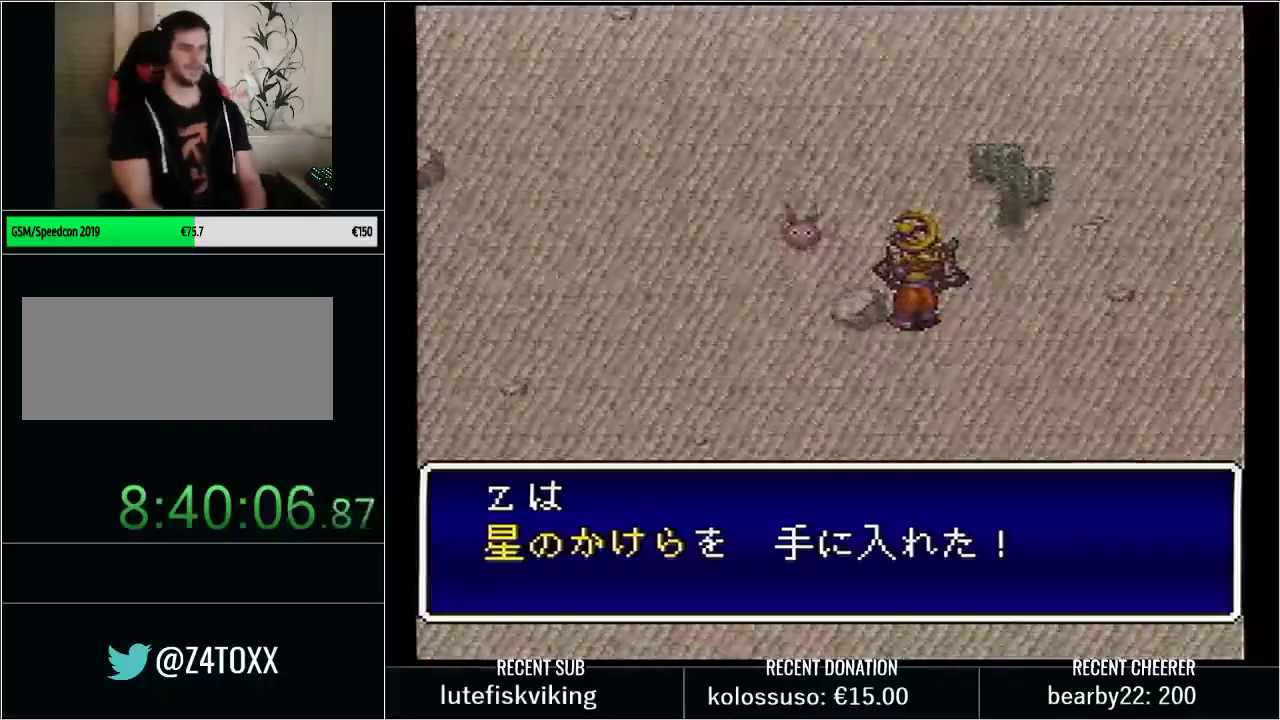
{"buttons": ["DPAD_RIGHT"], "events": [[17, "Y", "down"], [100, "Y", "up"], [200, "Y", "down"], [283, "Y", "up"], [400, "Y", "down"], [483, "Y", "up"]]}
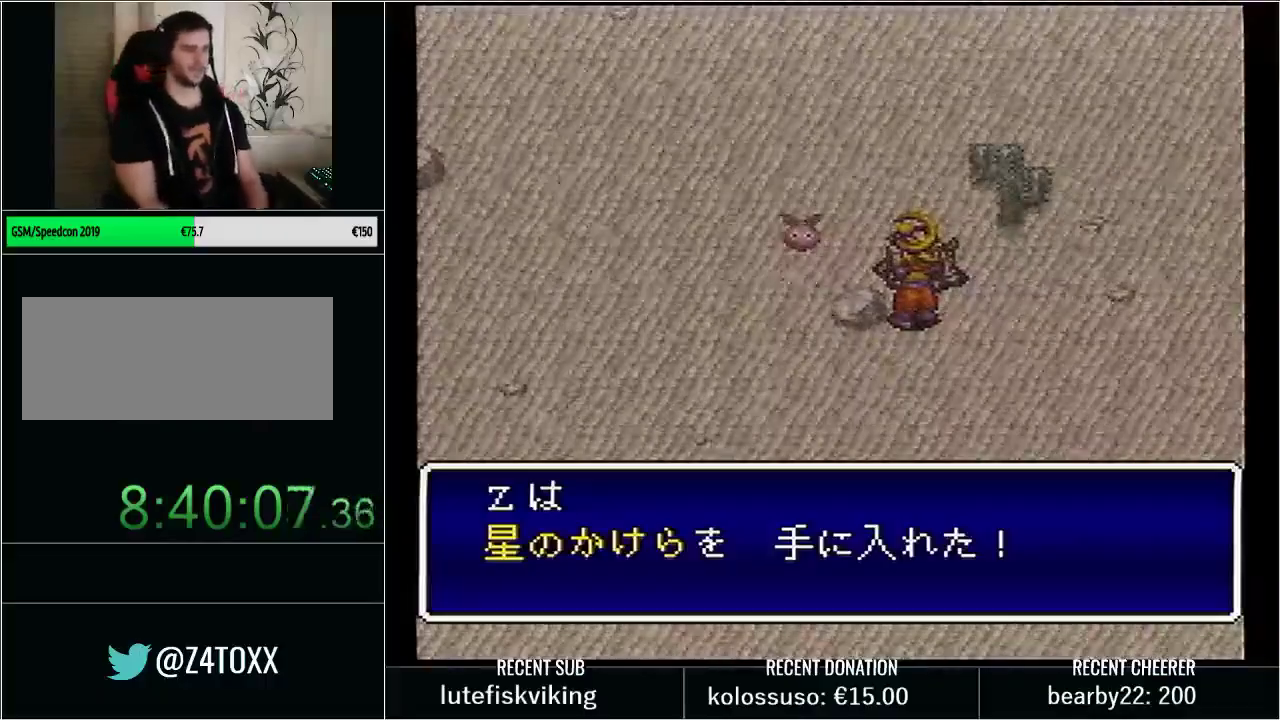
{"buttons": ["DPAD_RIGHT"], "events": [[33, "Y", "down"], [133, "Y", "up"], [200, "Y", "down"], [283, "Y", "up"], [383, "Y", "down"], [450, "Y", "up"]]}
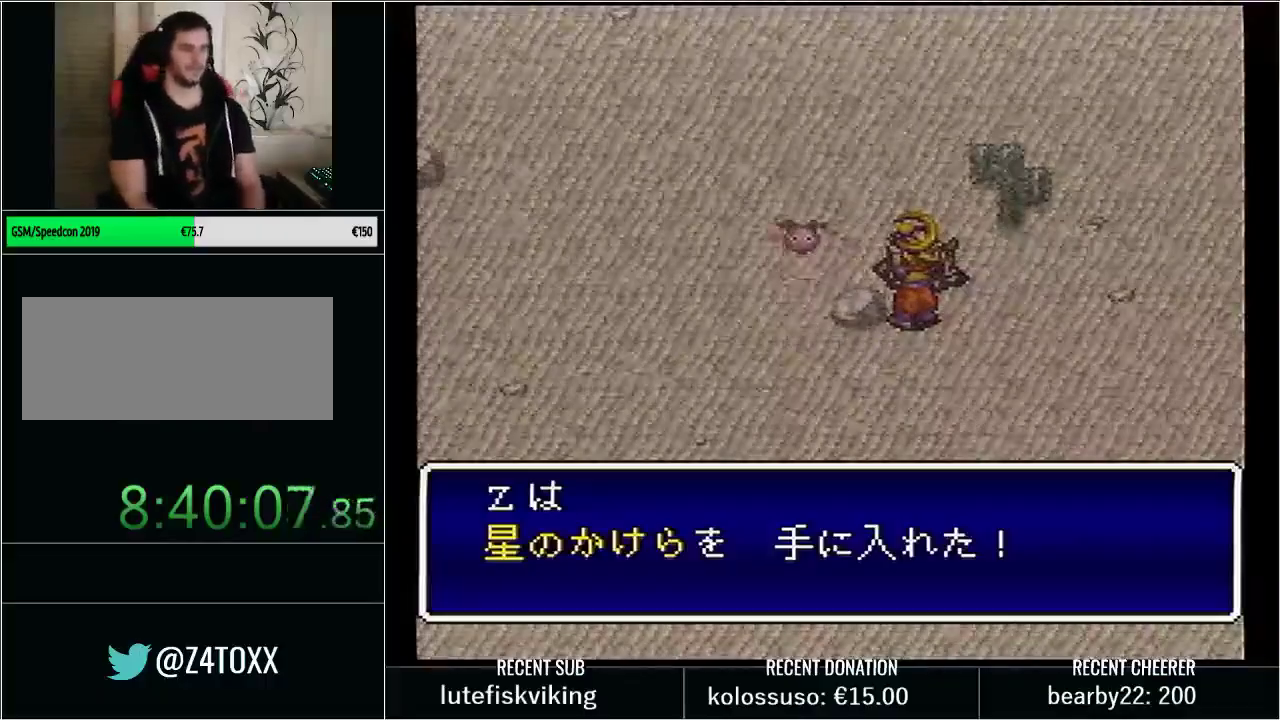
{"buttons": ["DPAD_RIGHT"], "events": [[33, "Y", "down"], [100, "Y", "up"], [200, "Y", "down"], [267, "Y", "up"], [350, "Y", "down"], [450, "Y", "up"]]}
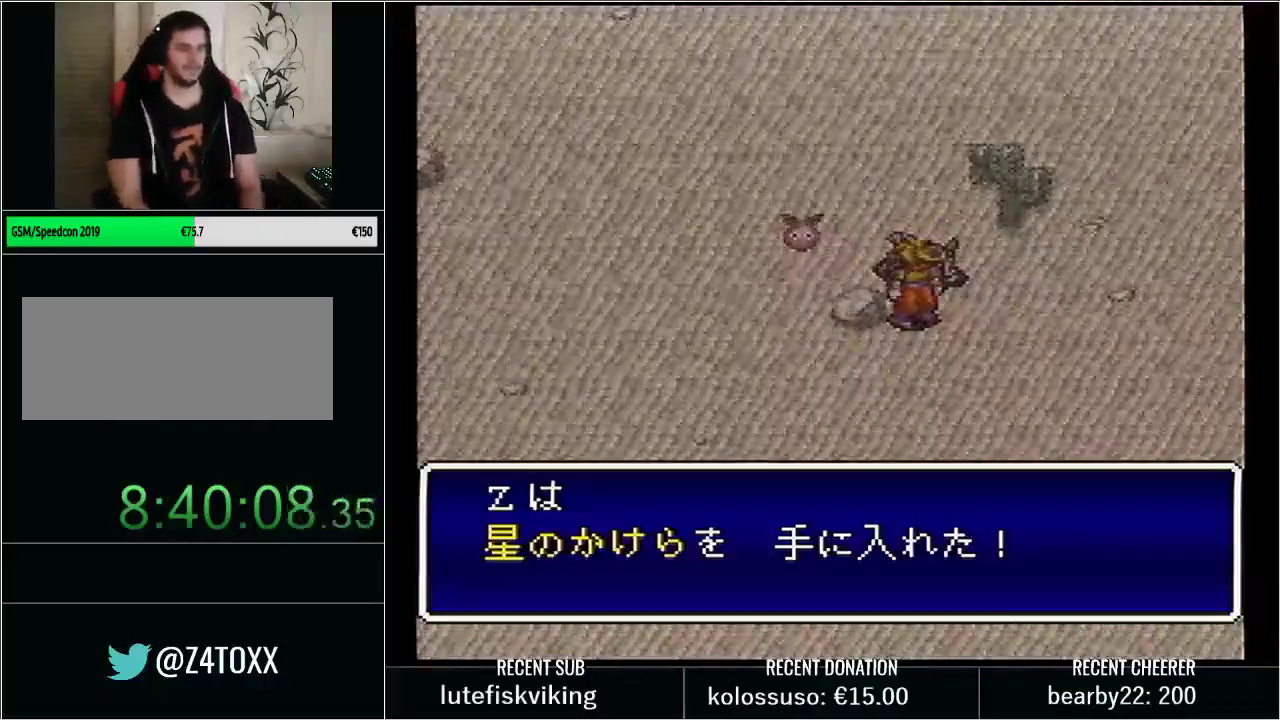
{"buttons": ["DPAD_RIGHT"], "events": [[17, "Y", "down"], [100, "Y", "up"], [200, "Y", "down"], [250, "Y", "up"], [383, "Y", "down"], [450, "Y", "up"]]}
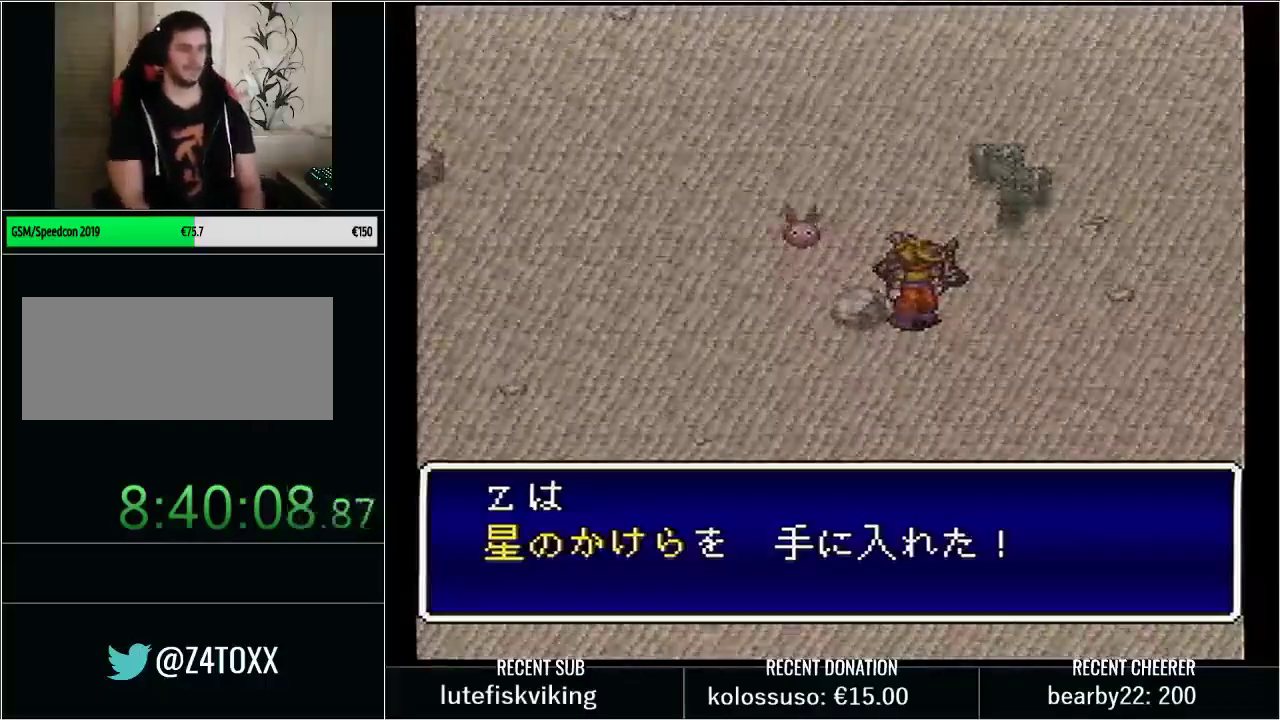
{"buttons": ["DPAD_RIGHT"], "events": [[33, "Y", "down"], [133, "Y", "up"], [200, "Y", "down"], [283, "Y", "up"], [383, "Y", "down"], [483, "Y", "up"]]}
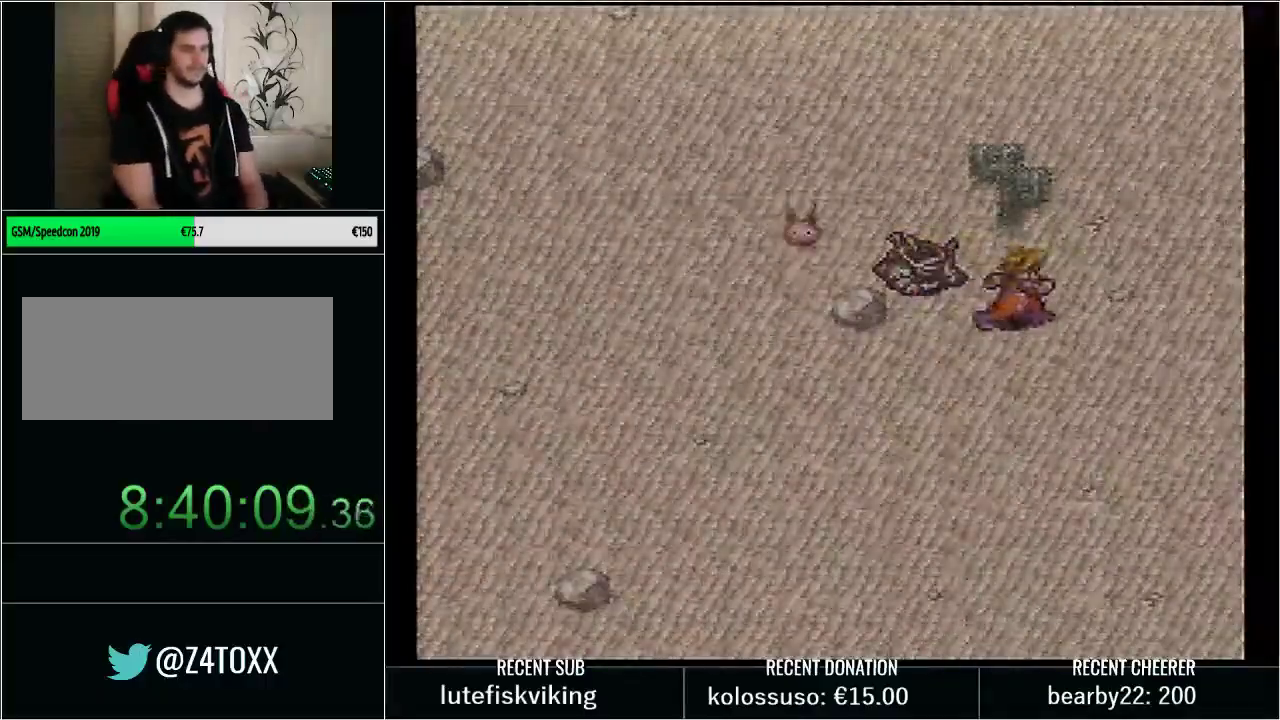
{"buttons": [], "events": [[33, "Y", "down"], [200, "Y", "up"], [467, "DPAD_RIGHT", "up"]]}
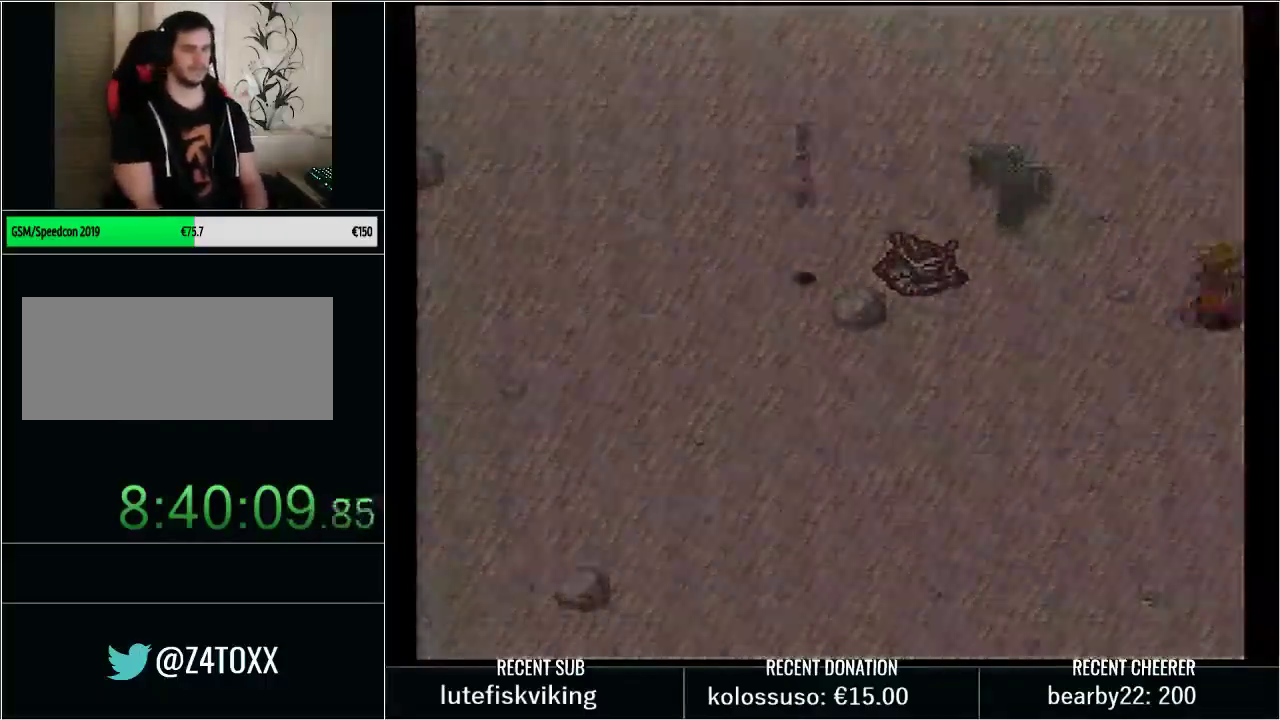
{"buttons": [], "events": []}
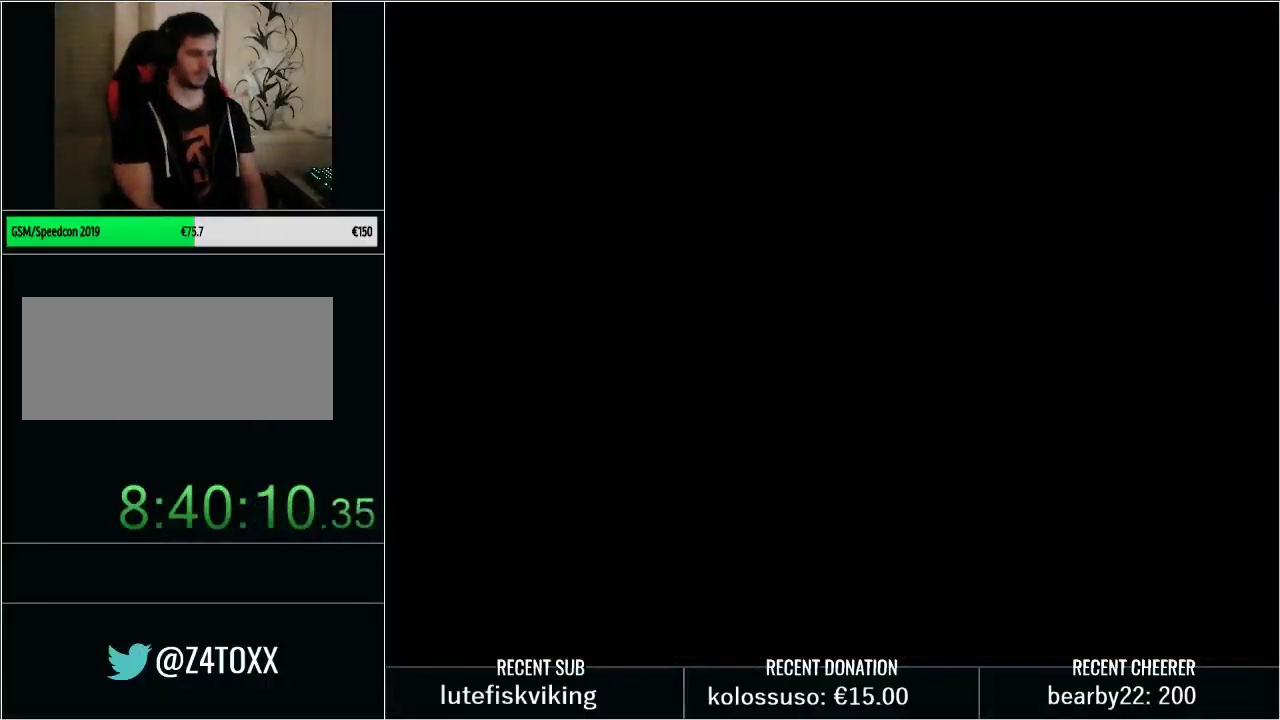
{"buttons": ["DPAD_DOWN"], "events": [[267, "DPAD_DOWN", "down"]]}
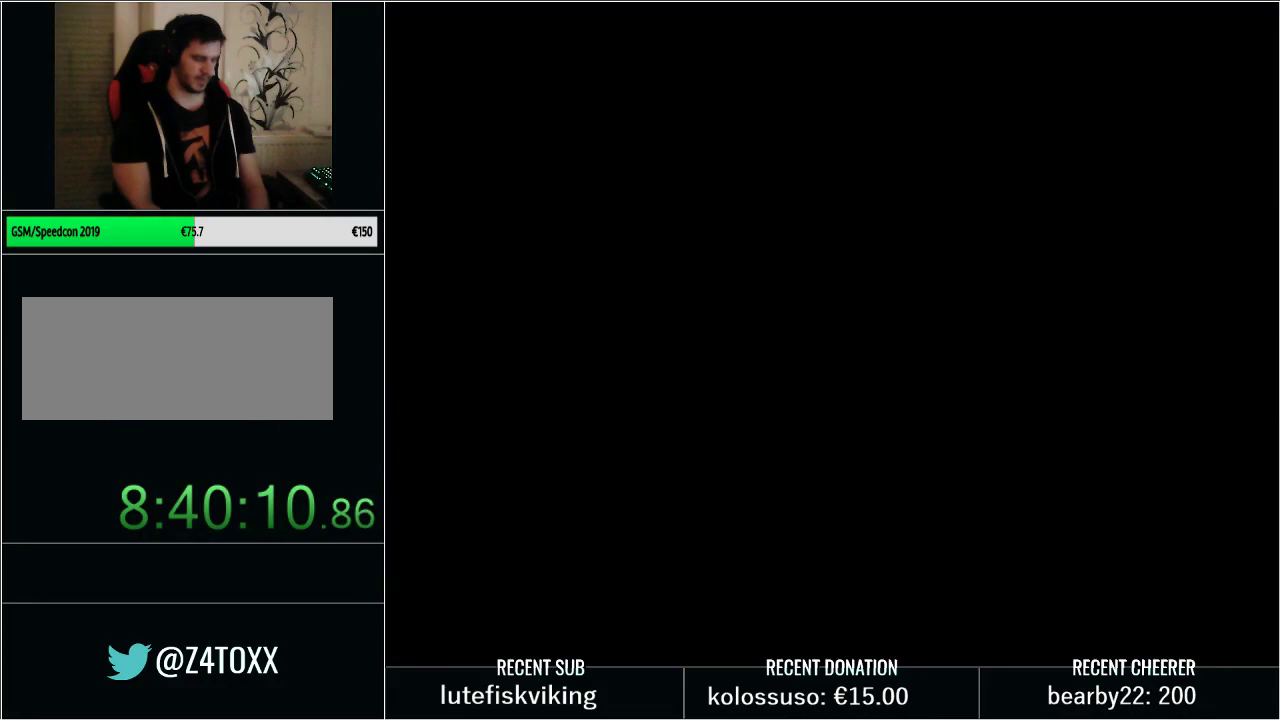
{"buttons": ["DPAD_DOWN"], "events": []}
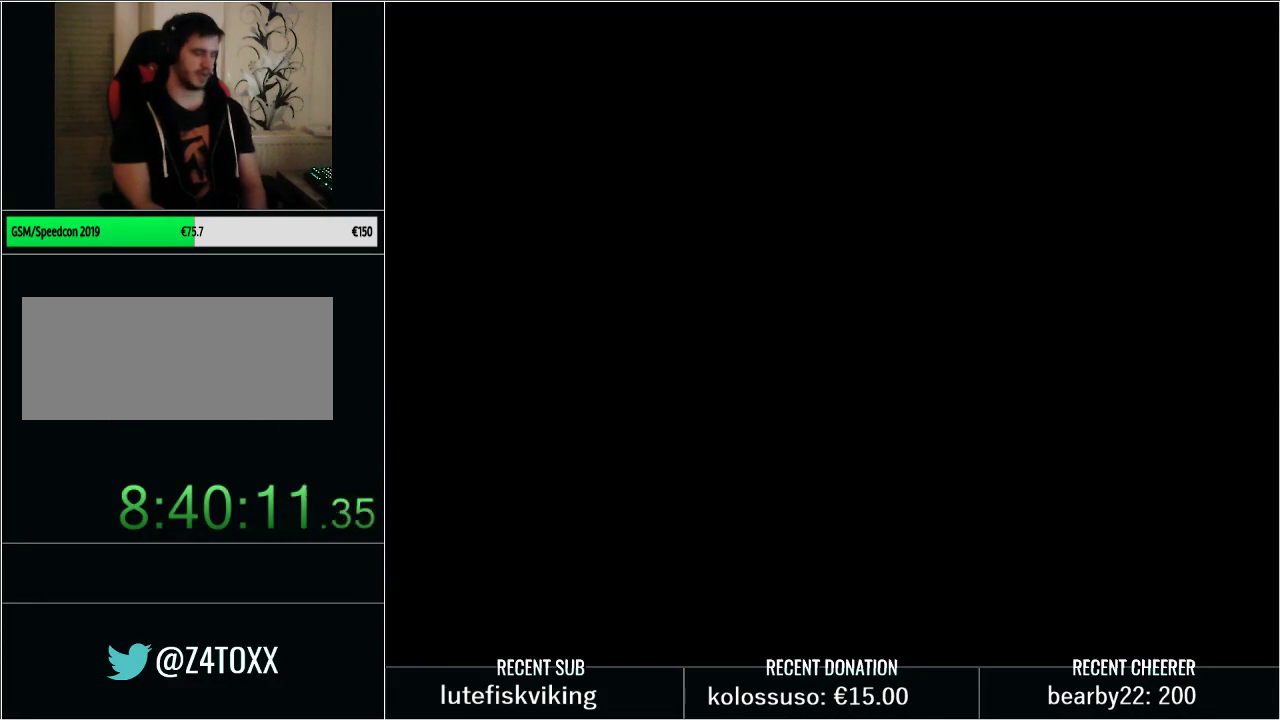
{"buttons": ["DPAD_DOWN"], "events": []}
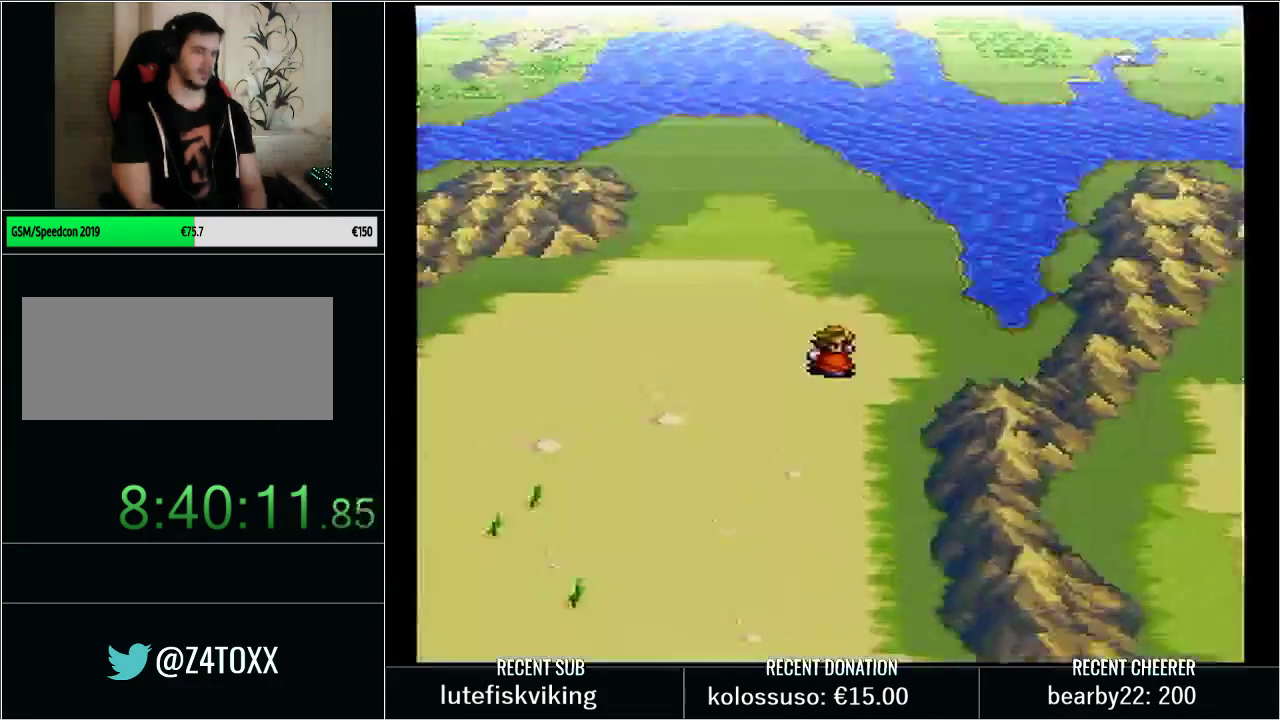
{"buttons": ["DPAD_DOWN"], "events": []}
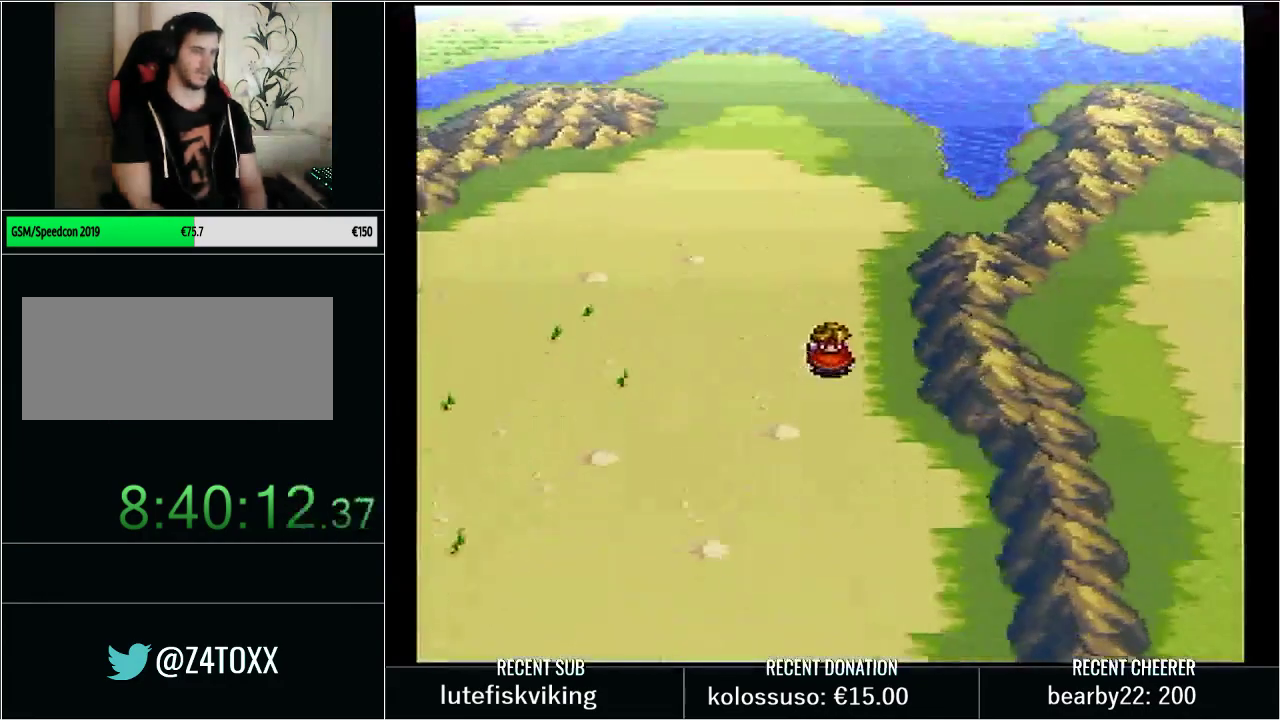
{"buttons": ["DPAD_DOWN"], "events": []}
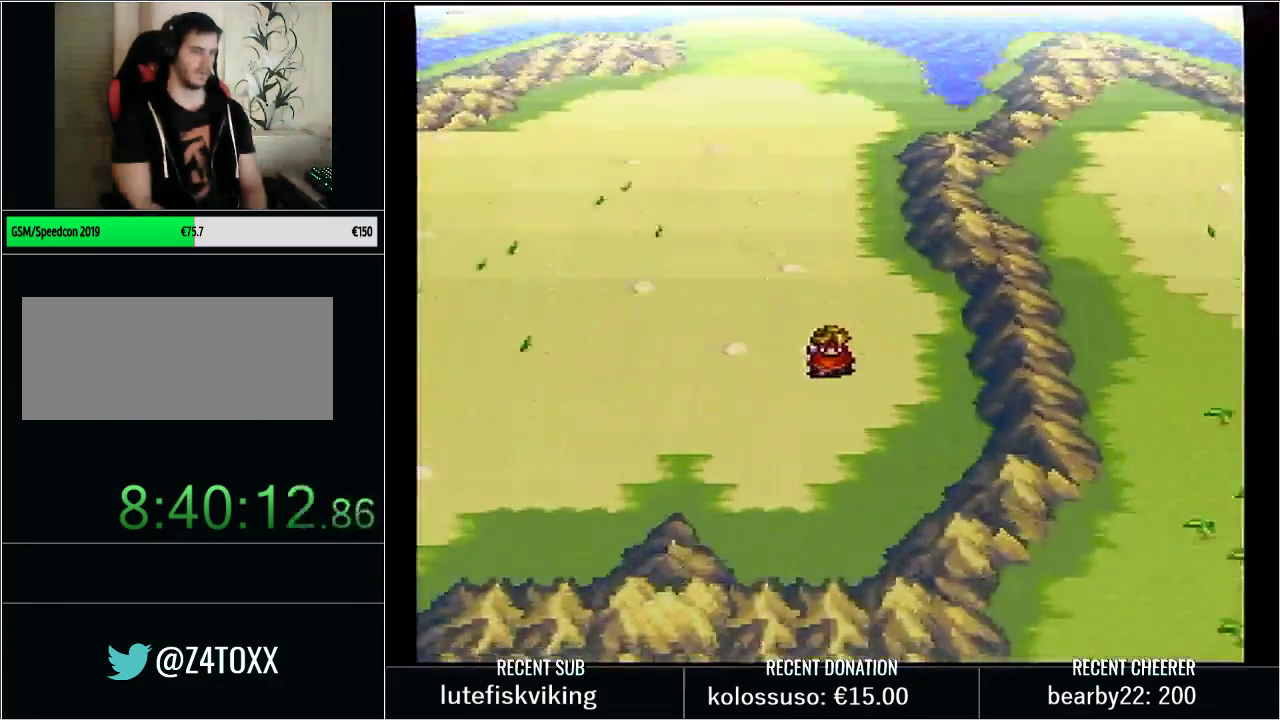
{"buttons": ["DPAD_LEFT"], "events": [[167, "DPAD_DOWN", "up"], [167, "DPAD_LEFT", "down"]]}
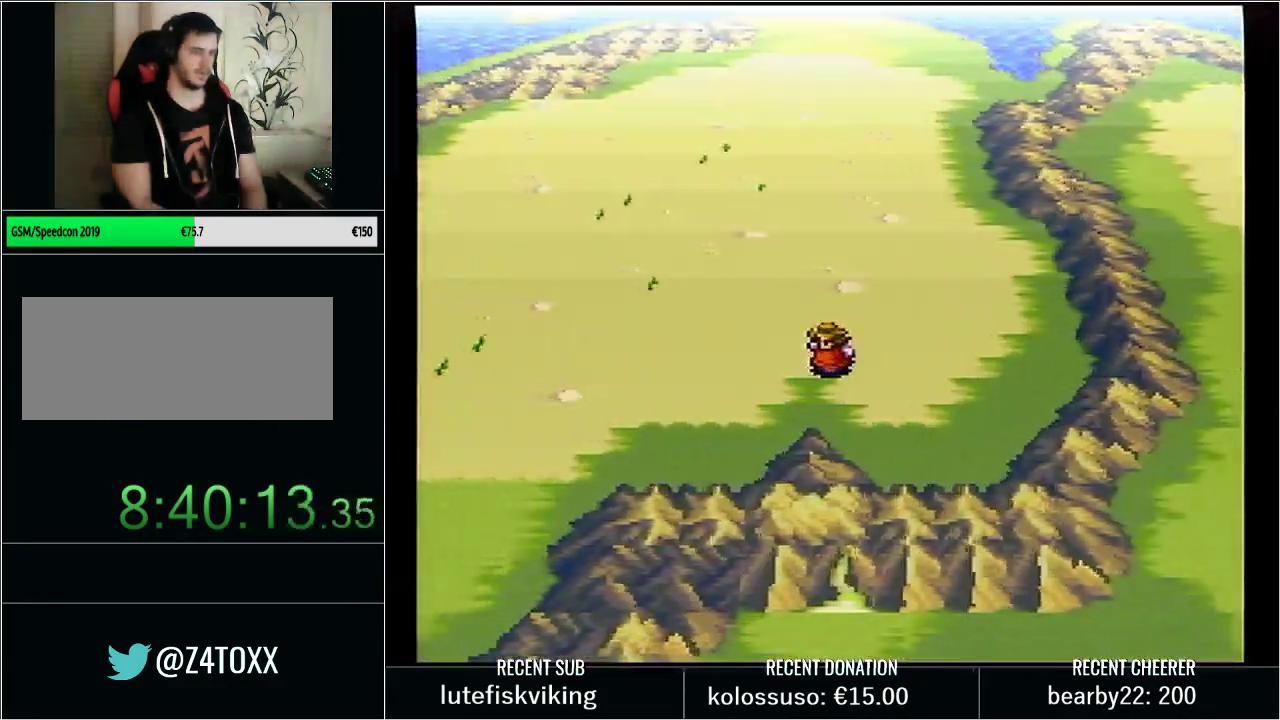
{"buttons": ["DPAD_LEFT"], "events": []}
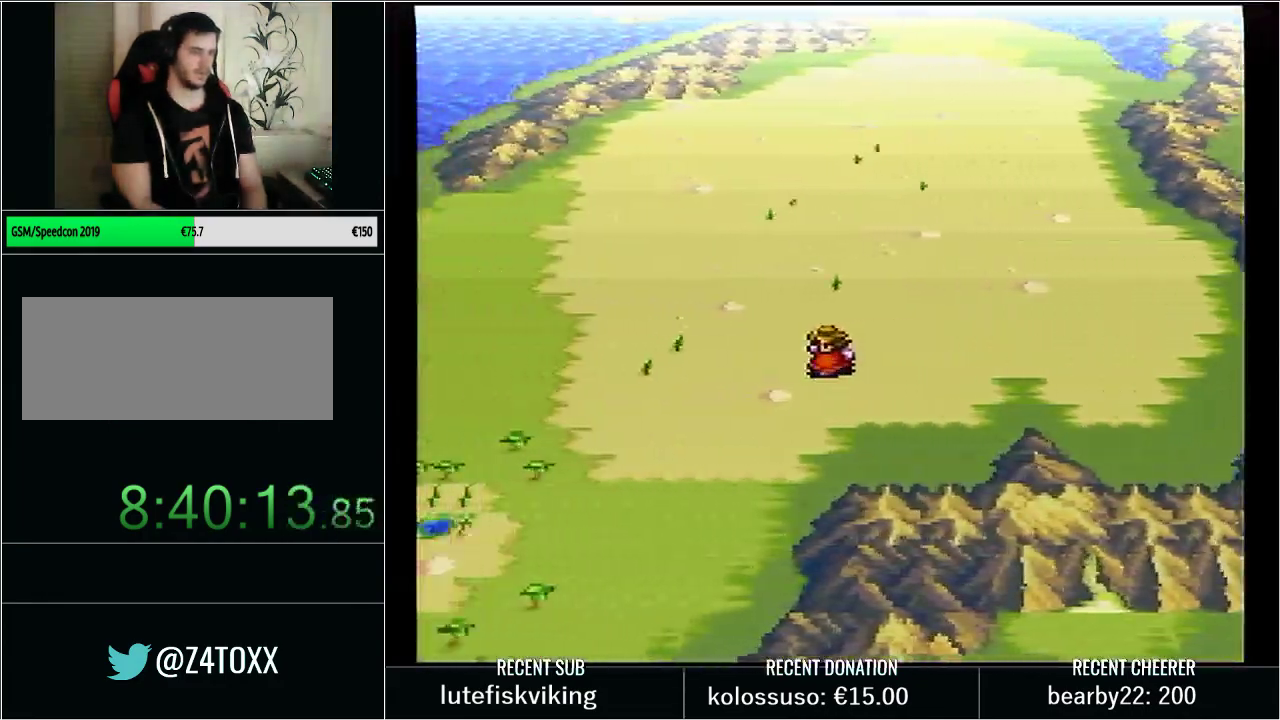
{"buttons": ["DPAD_LEFT"], "events": []}
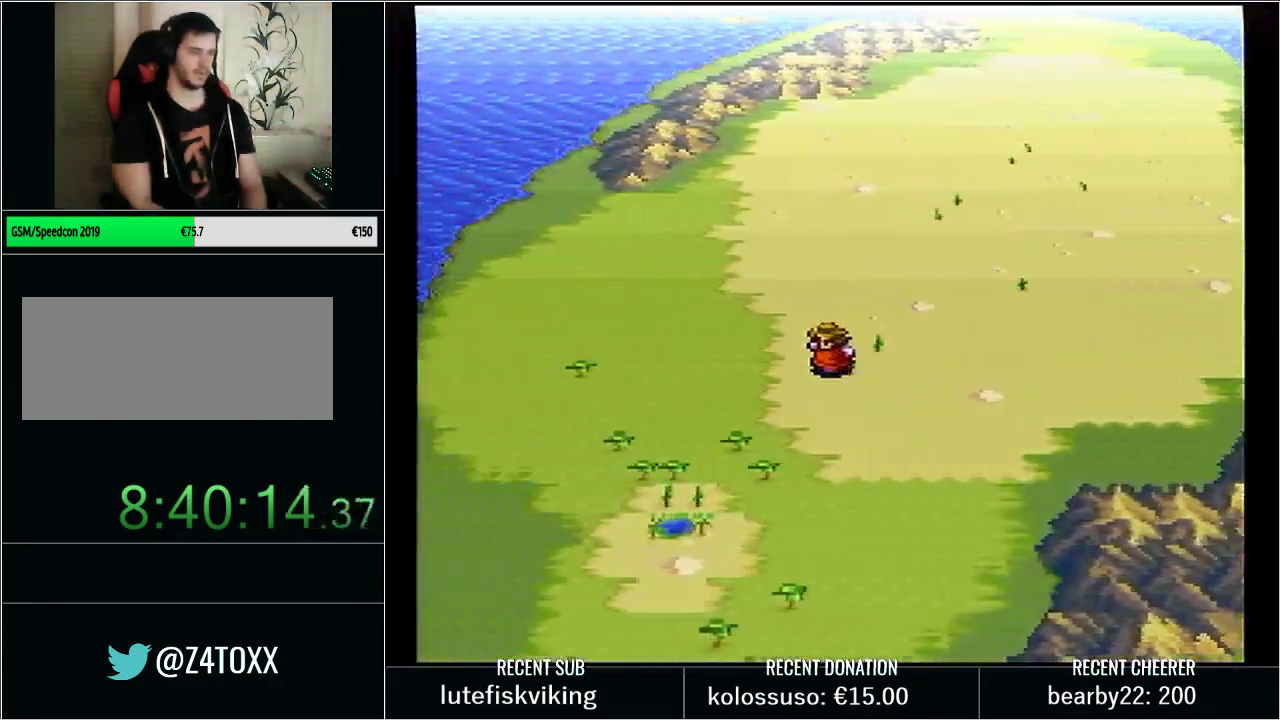
{"buttons": ["DPAD_DOWN"], "events": [[133, "DPAD_DOWN", "down"], [133, "DPAD_LEFT", "up"]]}
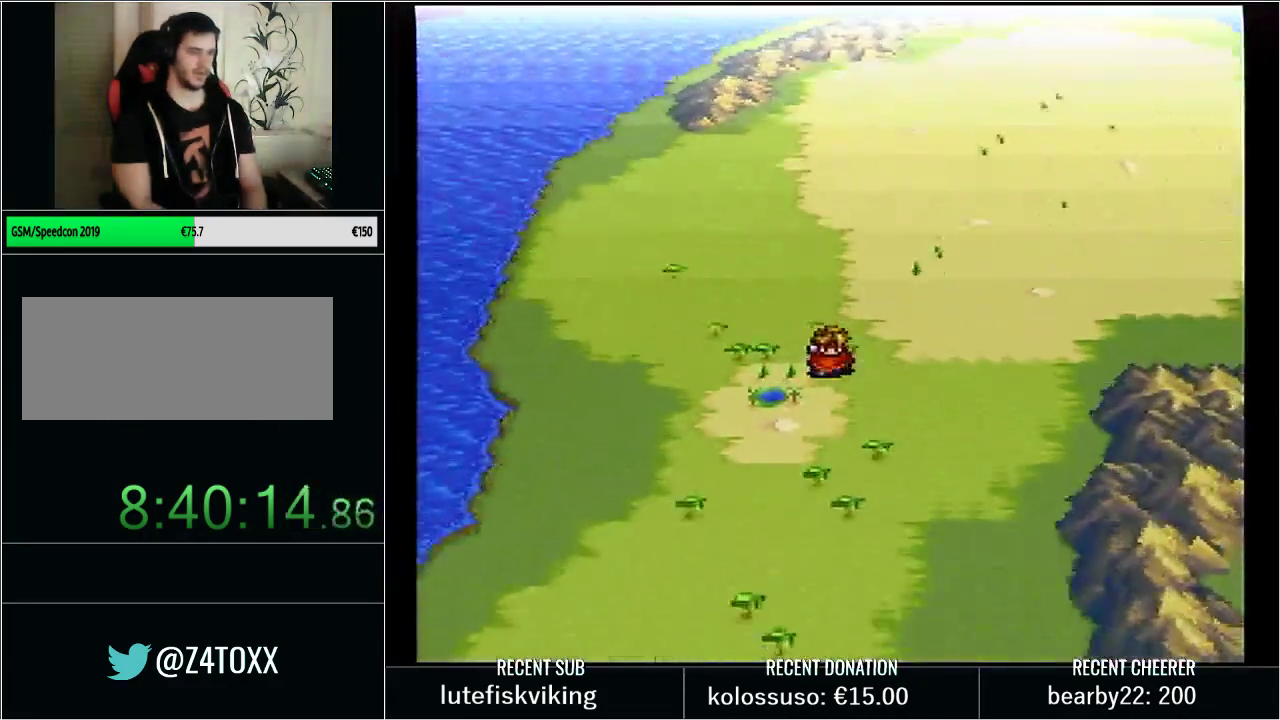
{"buttons": [], "events": [[133, "DPAD_DOWN", "up"], [417, "DPAD_UP", "down"], [467, "DPAD_UP", "up"]]}